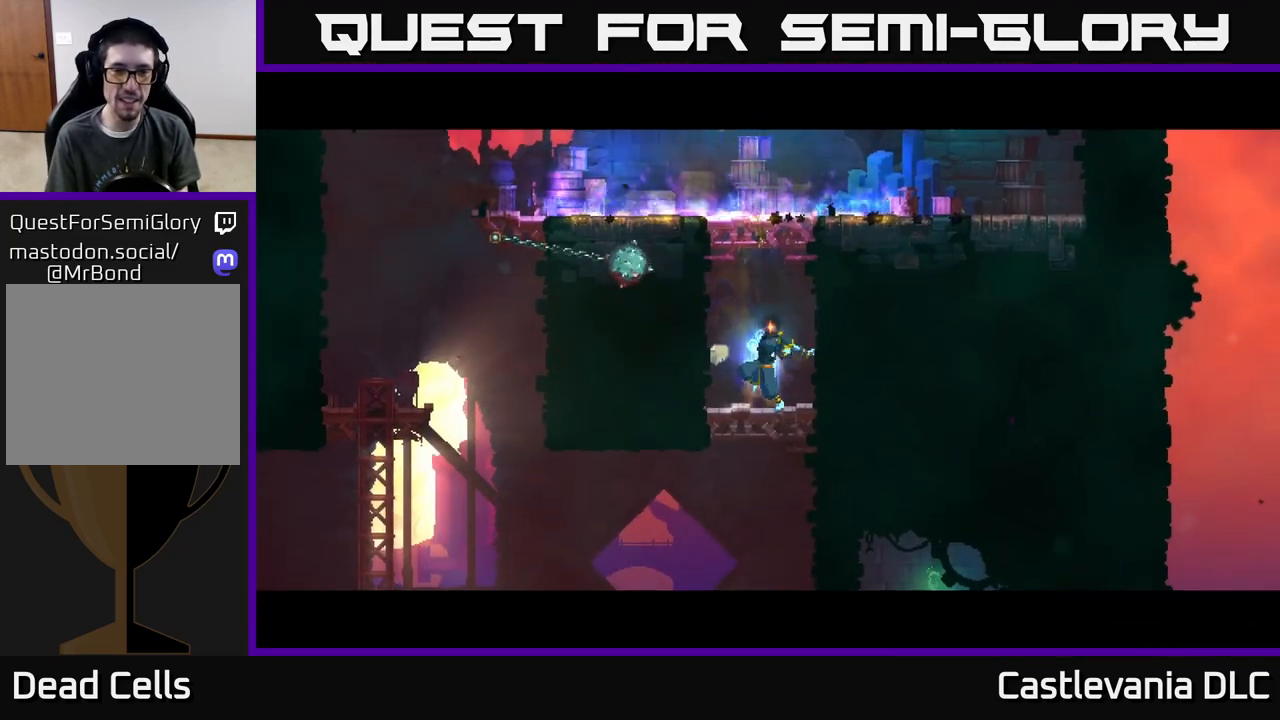
Gameplay with a controller (Xbox layout); each line is a JSON object with the inputs held at the frame after it. "events" lists button and stick changes between this image and that frame as [ms after this image, input, new state], when the widget could be followed in between.
{"buttons": [], "left_stick": "center", "right_stick": "center", "events": []}
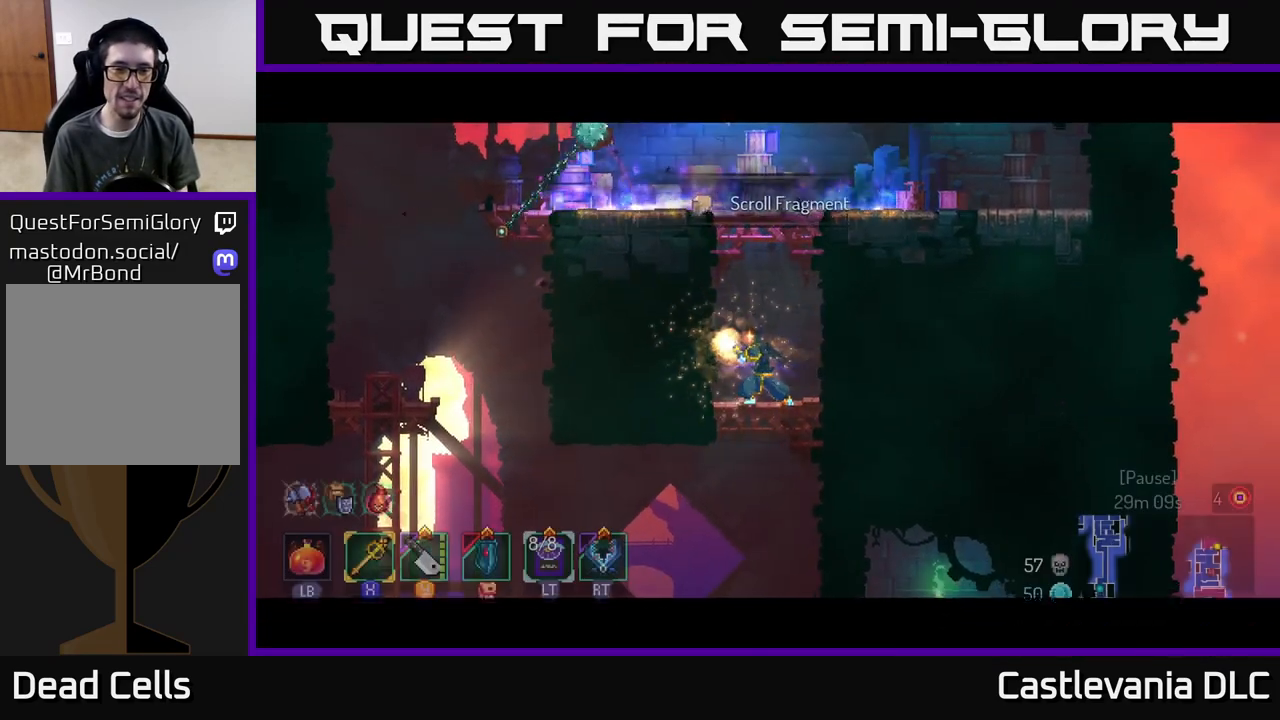
{"buttons": ["A"], "left_stick": "left", "right_stick": "center", "events": [[67, "left_stick", "left"], [133, "A", "down"], [183, "A", "up"], [283, "A", "down"], [367, "A", "up"], [450, "A", "down"]]}
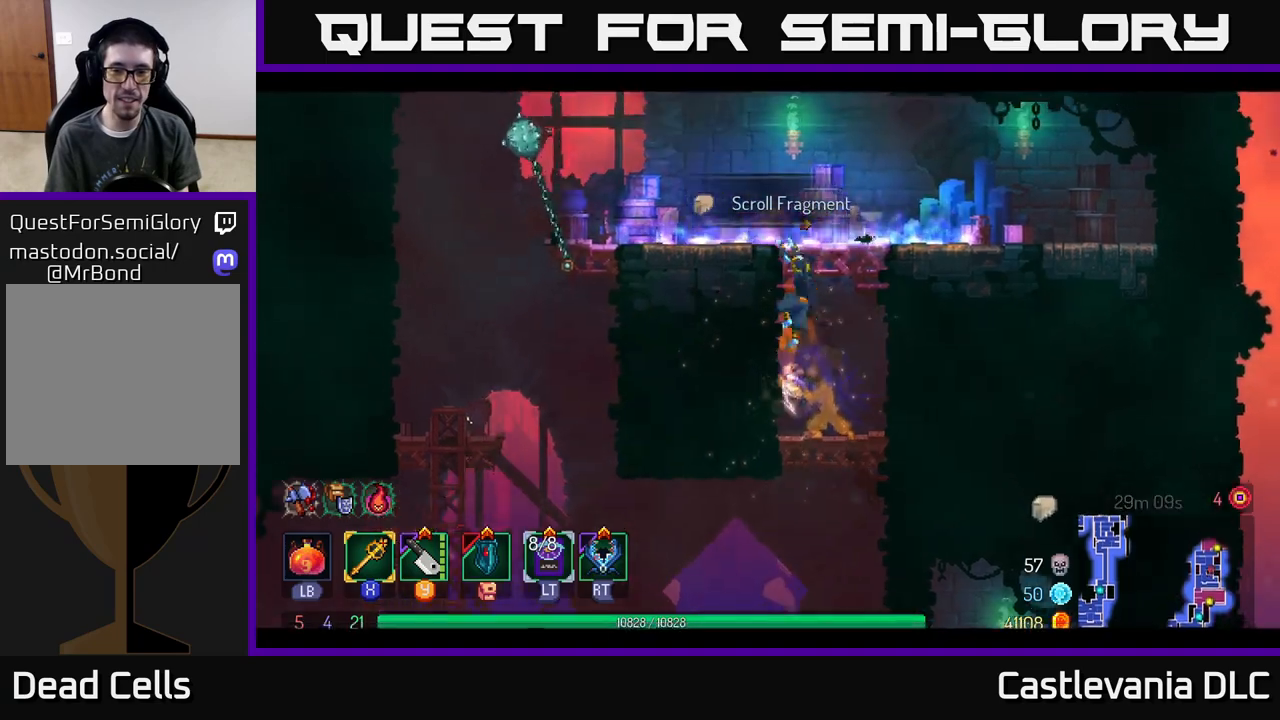
{"buttons": ["A"], "left_stick": "left", "right_stick": "center", "events": [[33, "A", "up"], [500, "A", "down"]]}
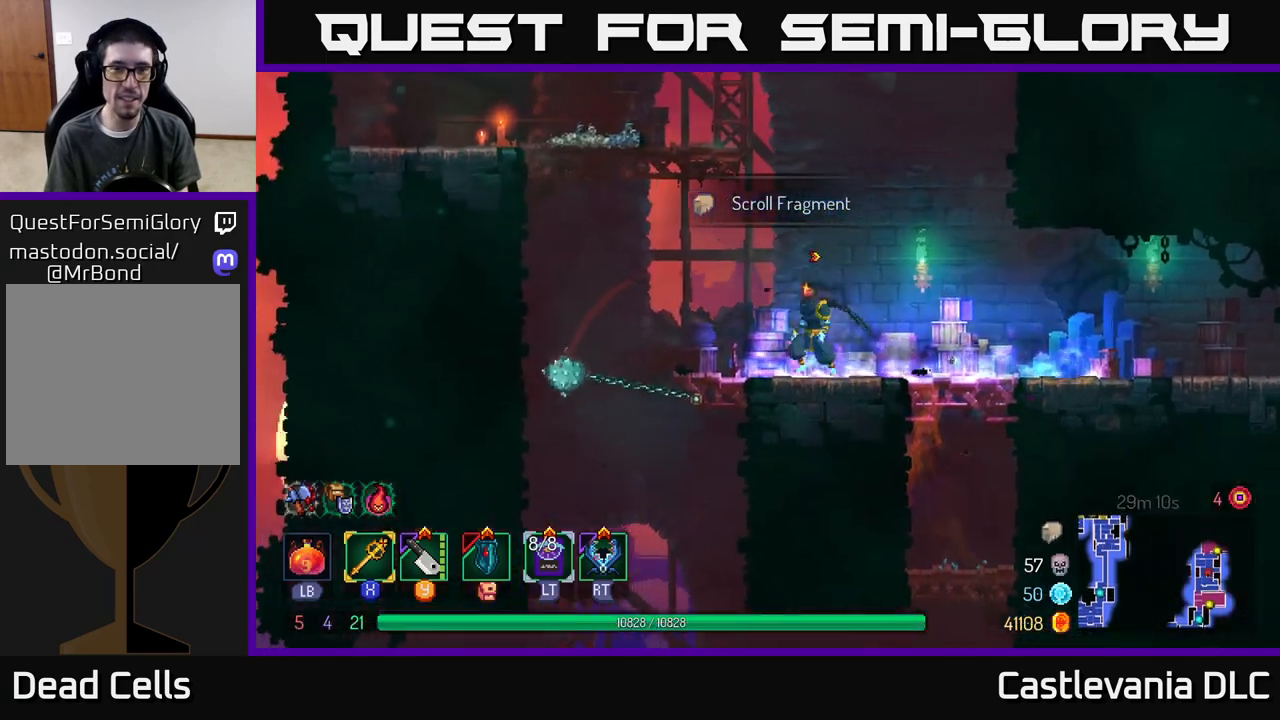
{"buttons": [], "left_stick": "up", "right_stick": "center", "events": [[133, "A", "up"], [183, "A", "down"], [200, "left_stick", "up-left"], [317, "A", "up"], [367, "left_stick", "up"]]}
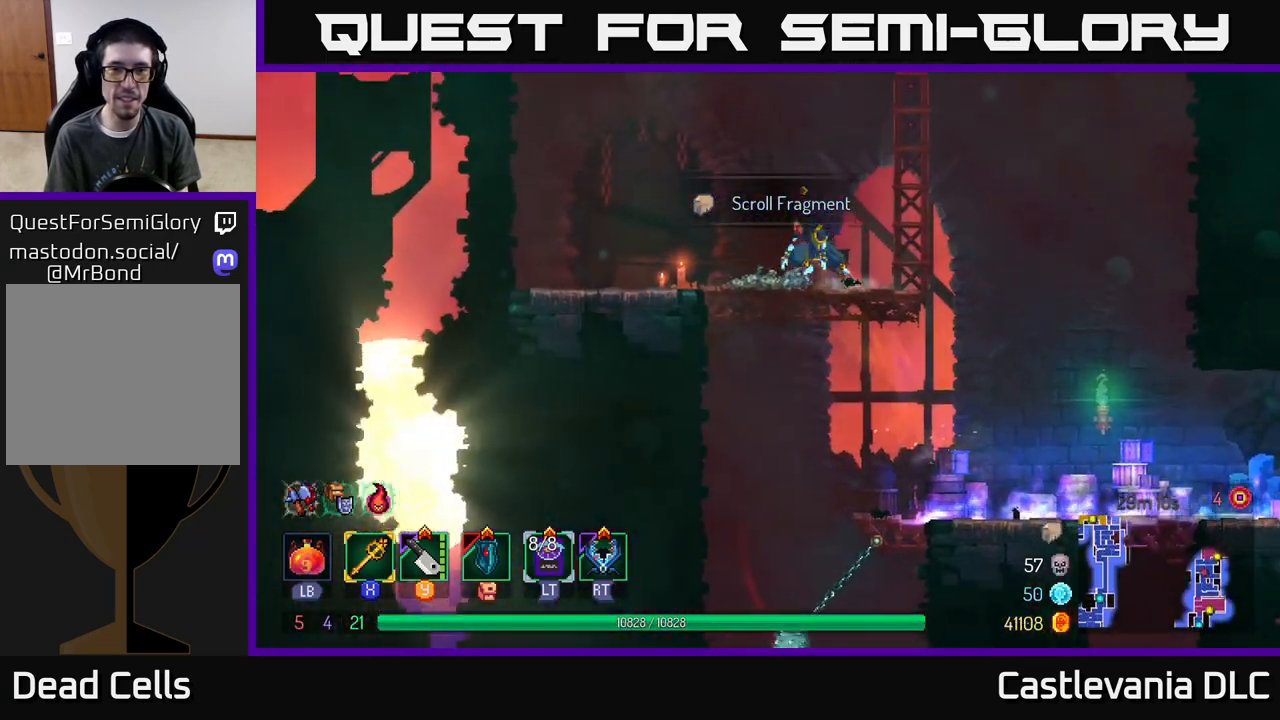
{"buttons": [], "left_stick": "up", "right_stick": "center", "events": [[117, "left_stick", "up-right"], [233, "A", "down"], [333, "left_stick", "up"], [367, "A", "up"]]}
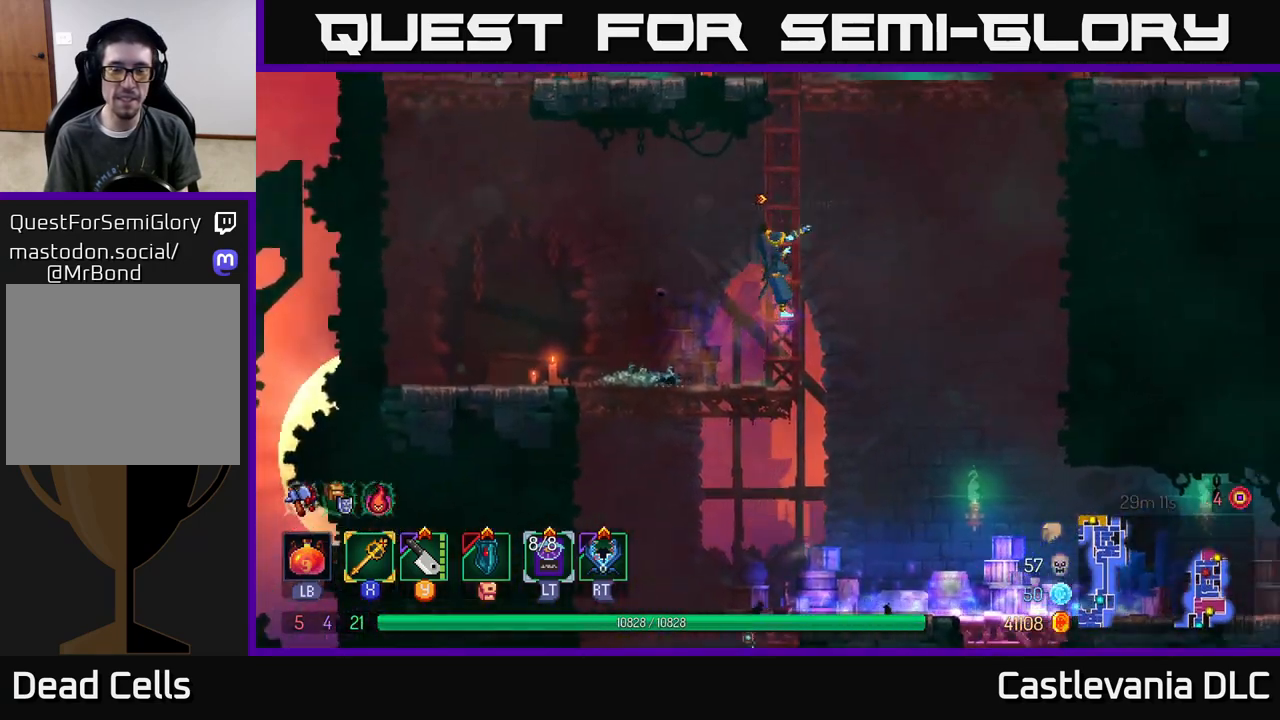
{"buttons": [], "left_stick": "up-right", "right_stick": "center", "events": [[367, "left_stick", "up-right"], [400, "A", "down"], [500, "A", "up"]]}
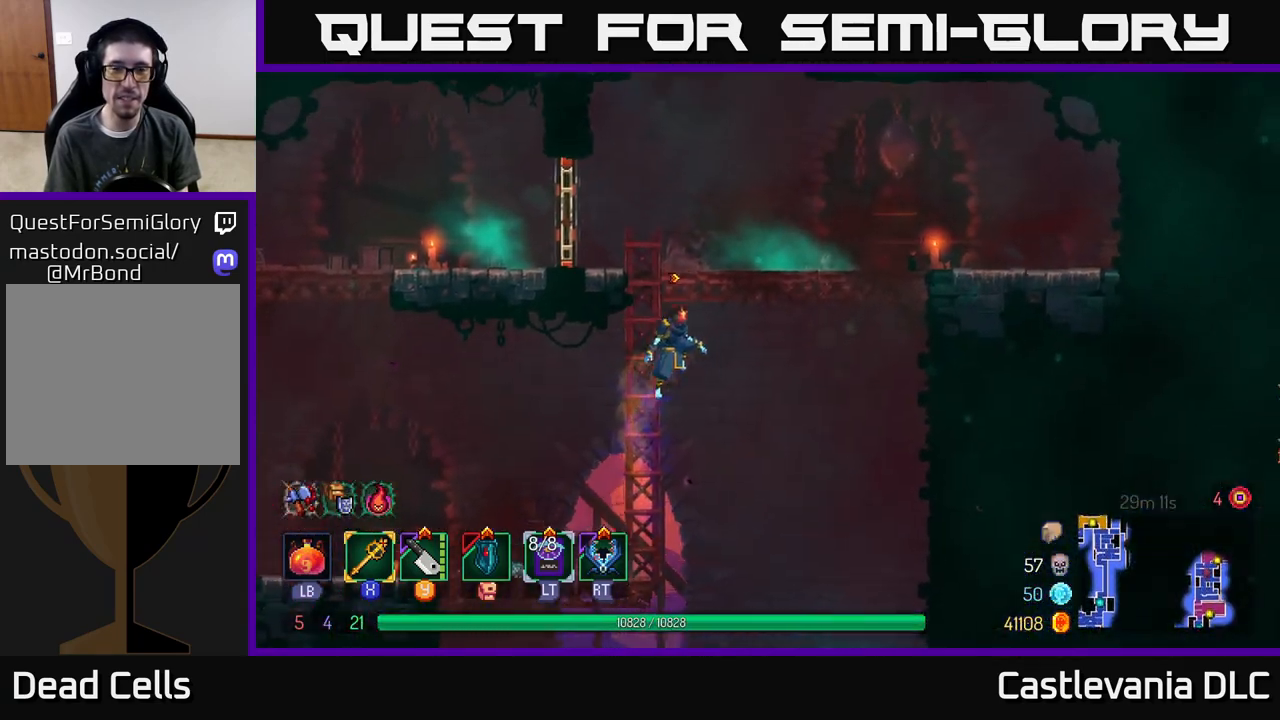
{"buttons": [], "left_stick": "center", "right_stick": "center", "events": [[50, "A", "down"], [200, "A", "up"], [333, "left_stick", "up-left"], [500, "left_stick", "center"]]}
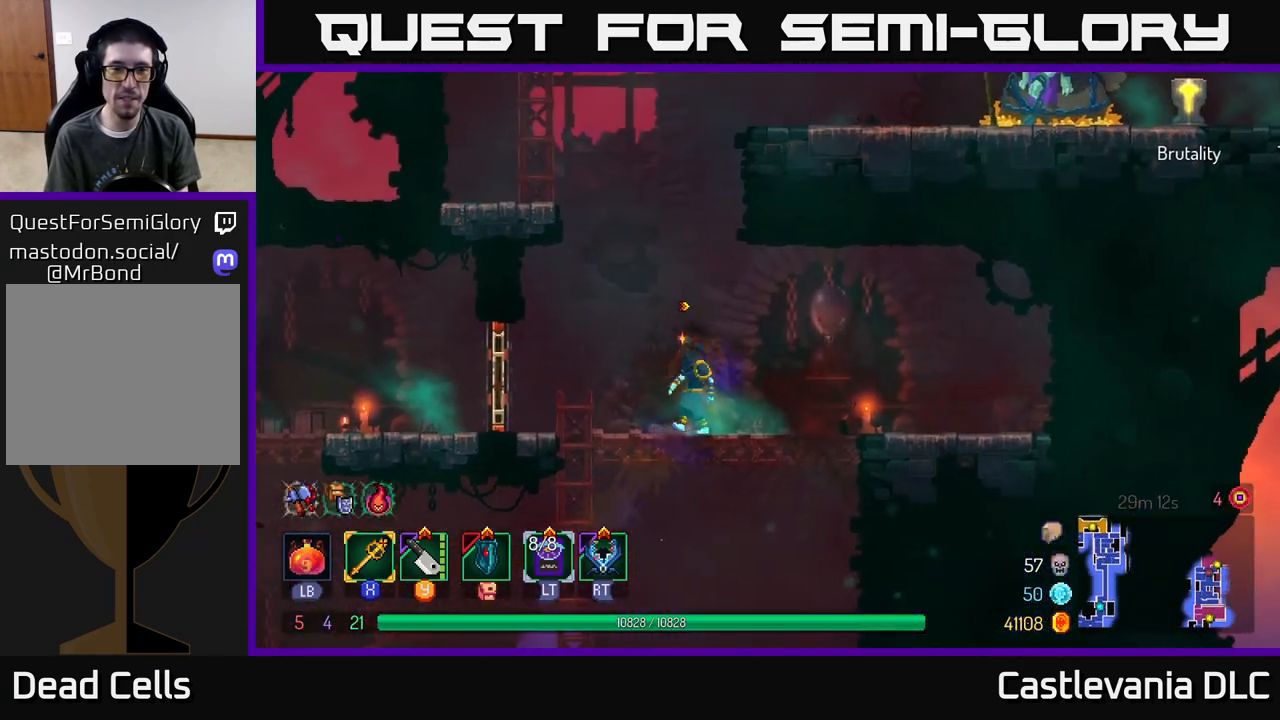
{"buttons": ["A"], "left_stick": "left", "right_stick": "center", "events": [[200, "A", "down"], [300, "left_stick", "left"], [350, "A", "up"], [433, "A", "down"]]}
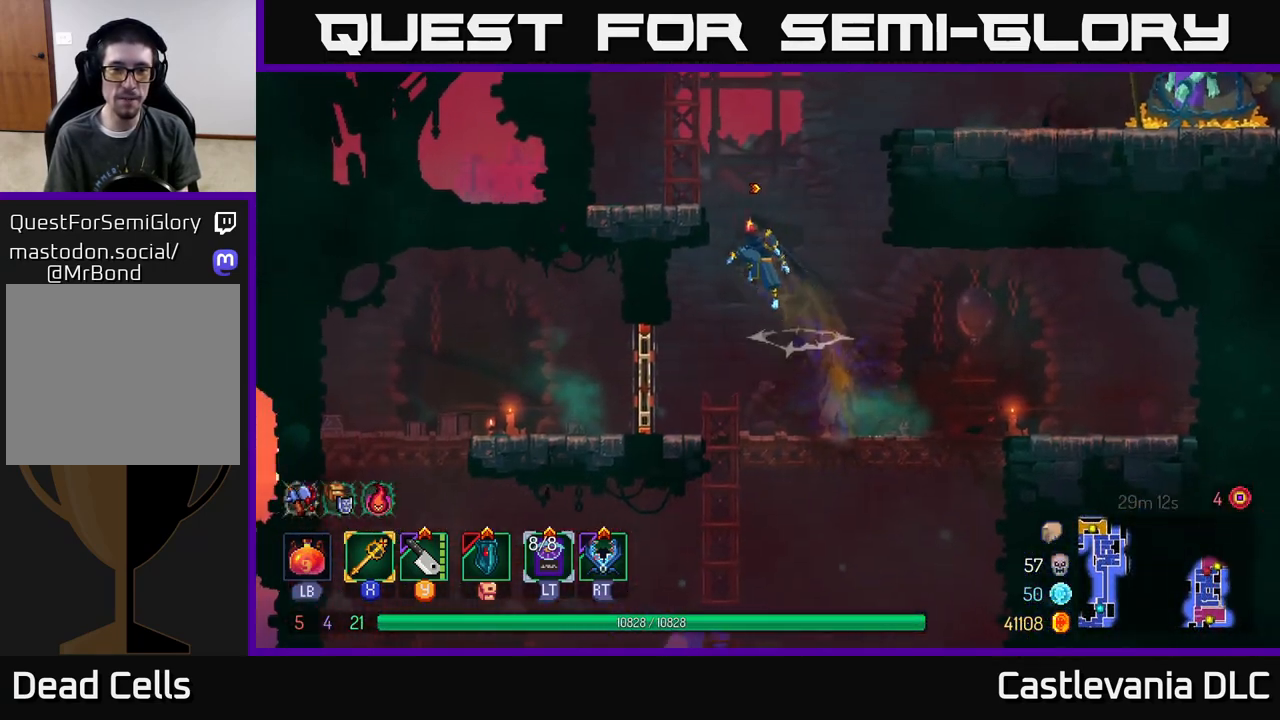
{"buttons": [], "left_stick": "right", "right_stick": "center", "events": [[100, "A", "up"], [250, "left_stick", "center"], [300, "left_stick", "right"], [350, "A", "down"], [467, "A", "up"]]}
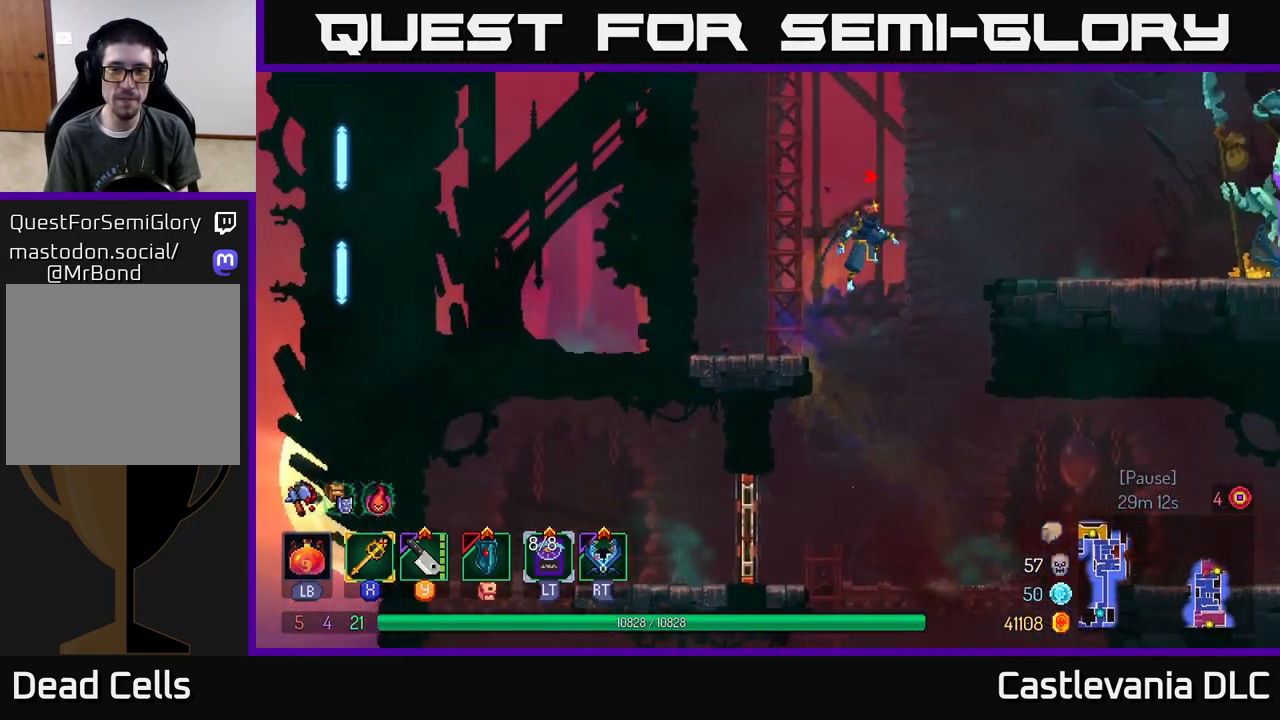
{"buttons": [], "left_stick": "right", "right_stick": "center", "events": [[50, "A", "down"], [150, "A", "up"], [367, "B", "down"], [467, "B", "up"]]}
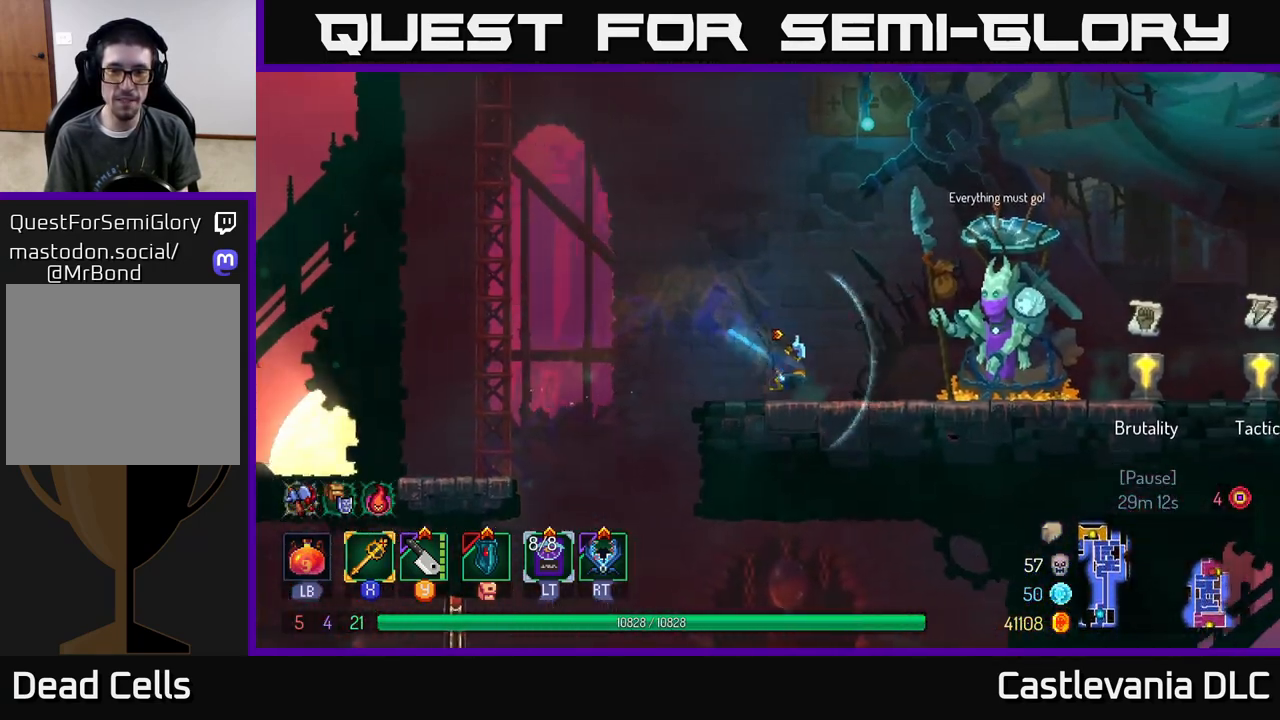
{"buttons": [], "left_stick": "right", "right_stick": "center", "events": []}
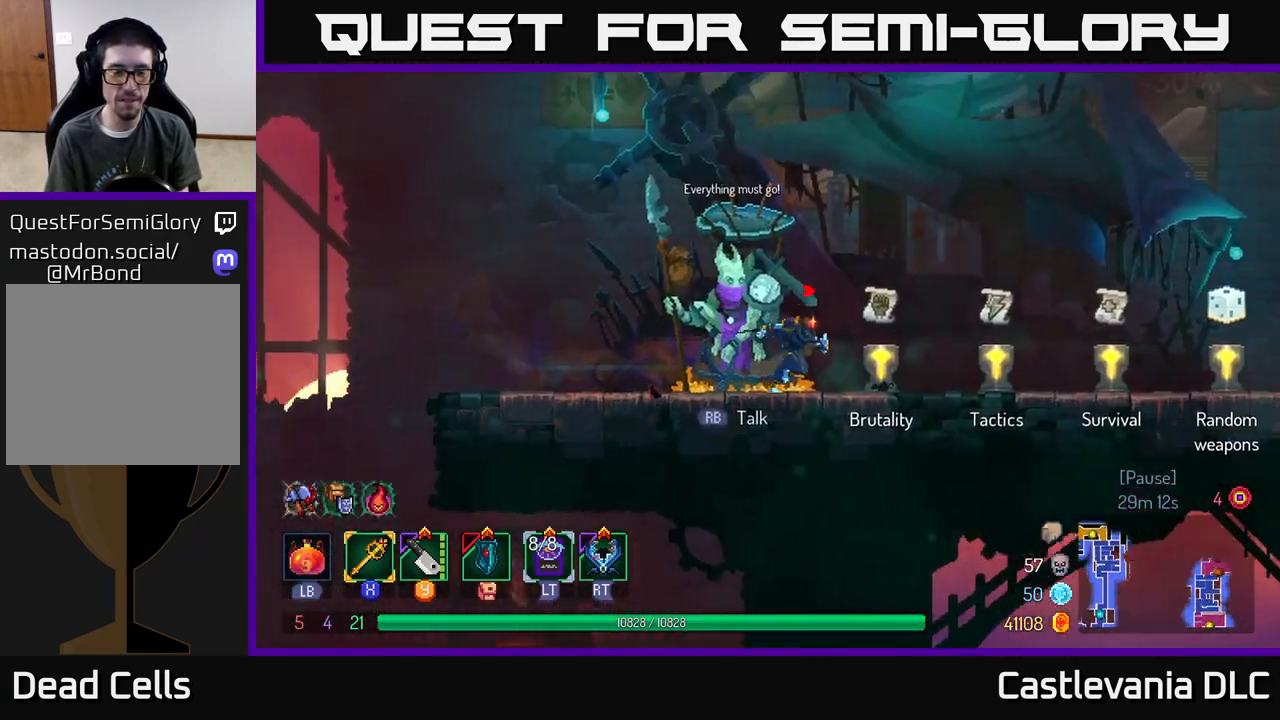
{"buttons": [], "left_stick": "right", "right_stick": "center", "events": []}
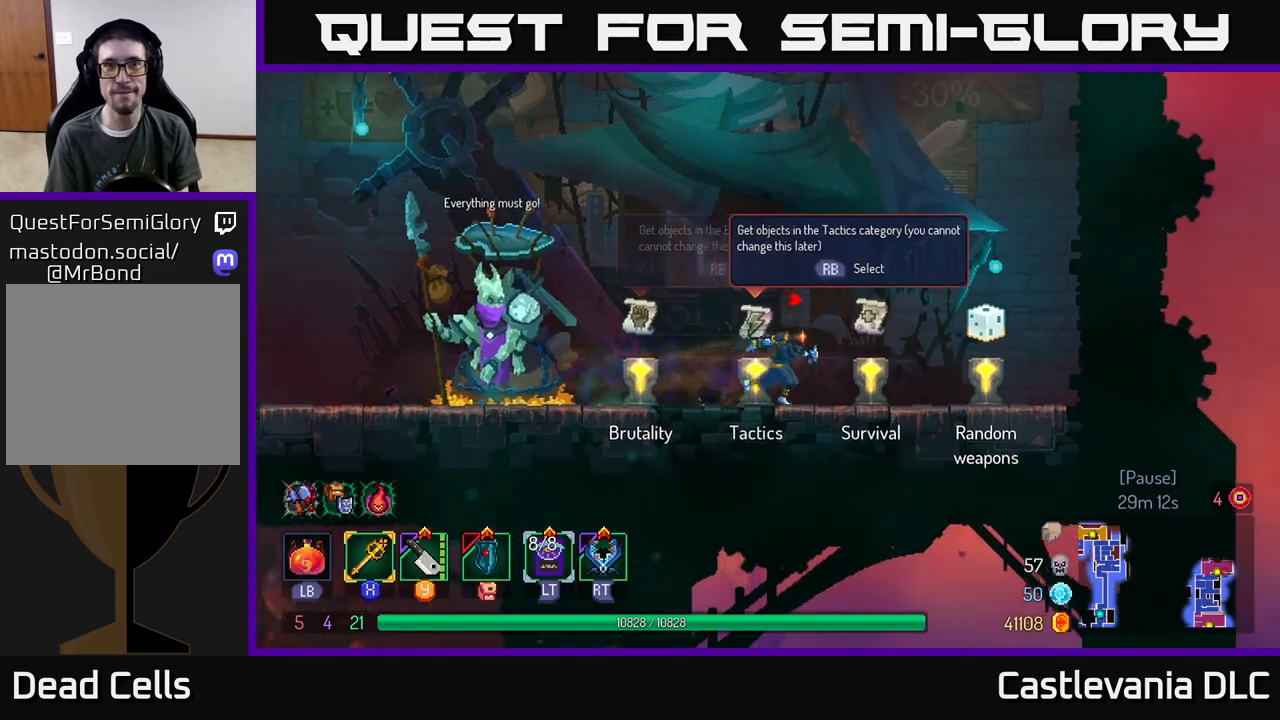
{"buttons": [], "left_stick": "center", "right_stick": "center", "events": [[167, "left_stick", "left"], [267, "left_stick", "center"], [333, "R1", "down"], [400, "R1", "up"]]}
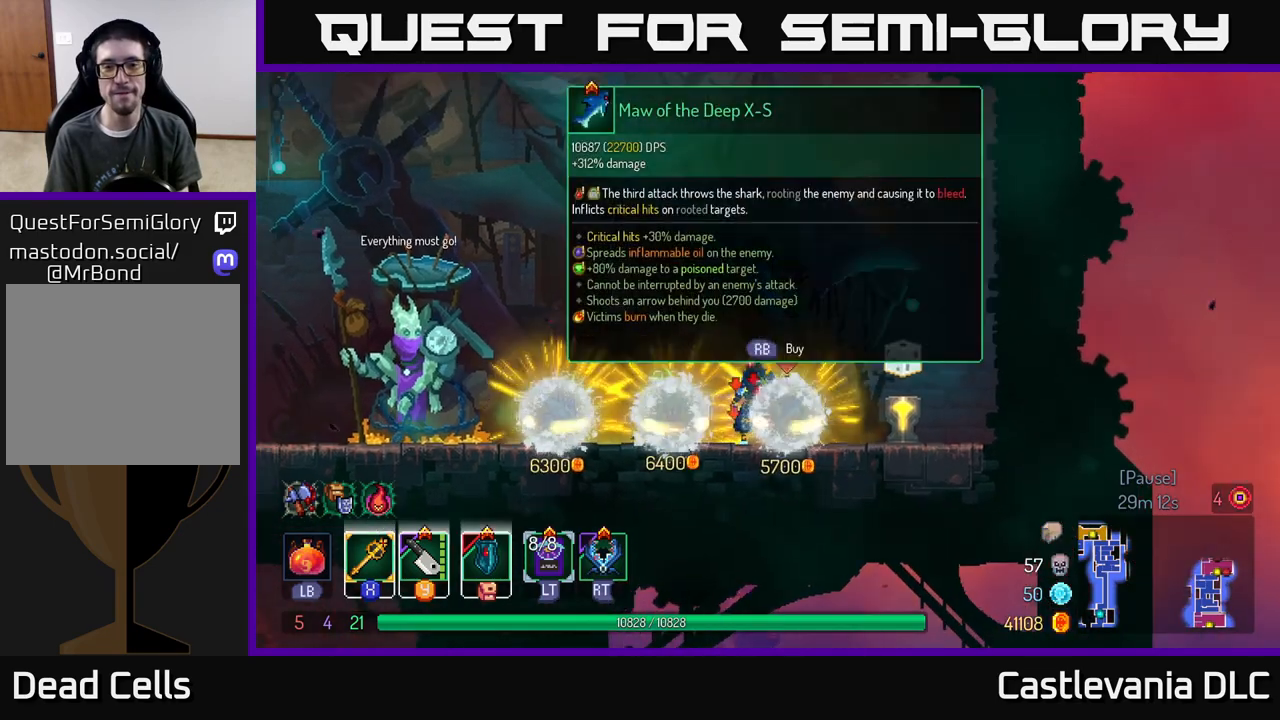
{"buttons": [], "left_stick": "center", "right_stick": "center", "events": [[33, "left_stick", "right"], [267, "left_stick", "left"], [417, "left_stick", "center"]]}
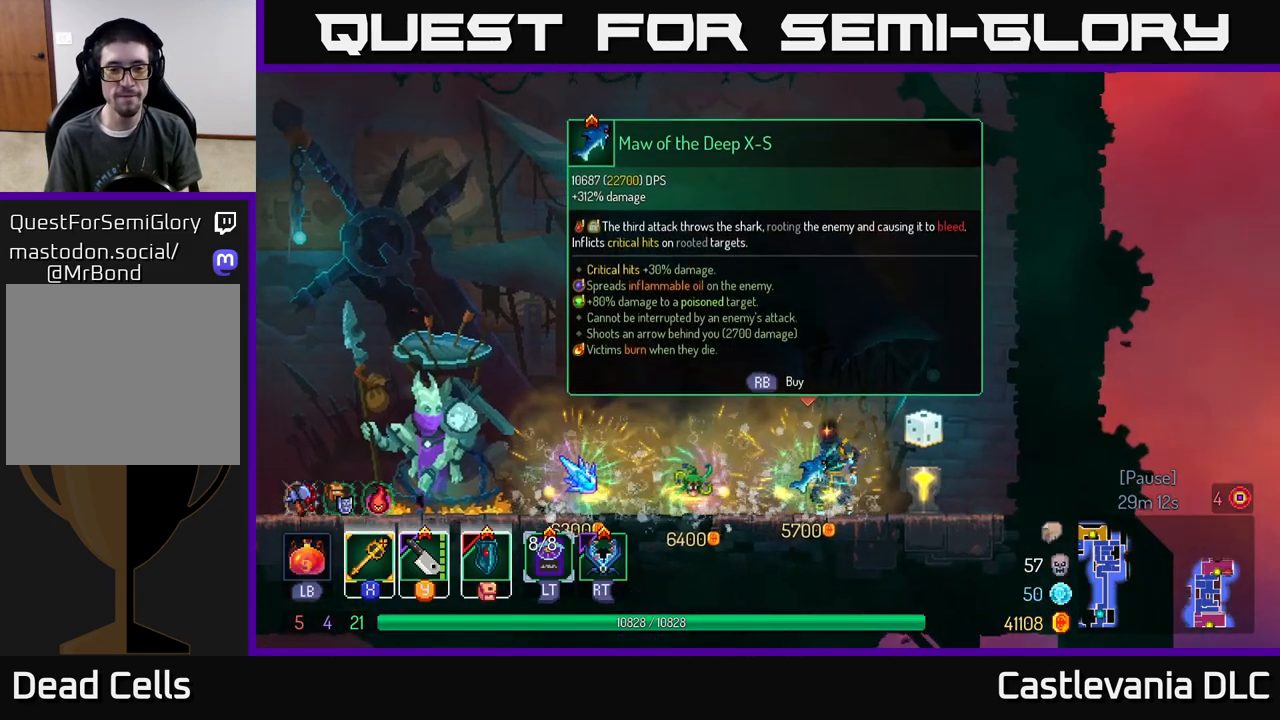
{"buttons": [], "left_stick": "center", "right_stick": "center", "events": []}
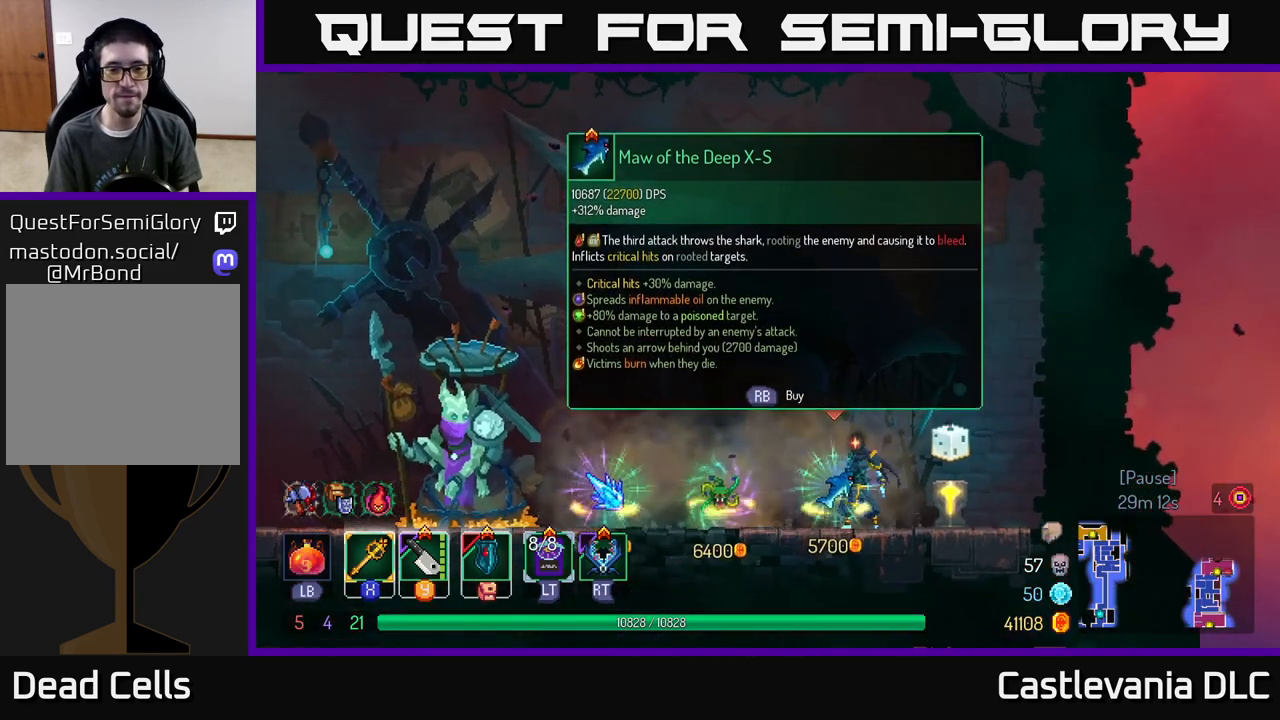
{"buttons": [], "left_stick": "right", "right_stick": "center", "events": [[333, "left_stick", "right"]]}
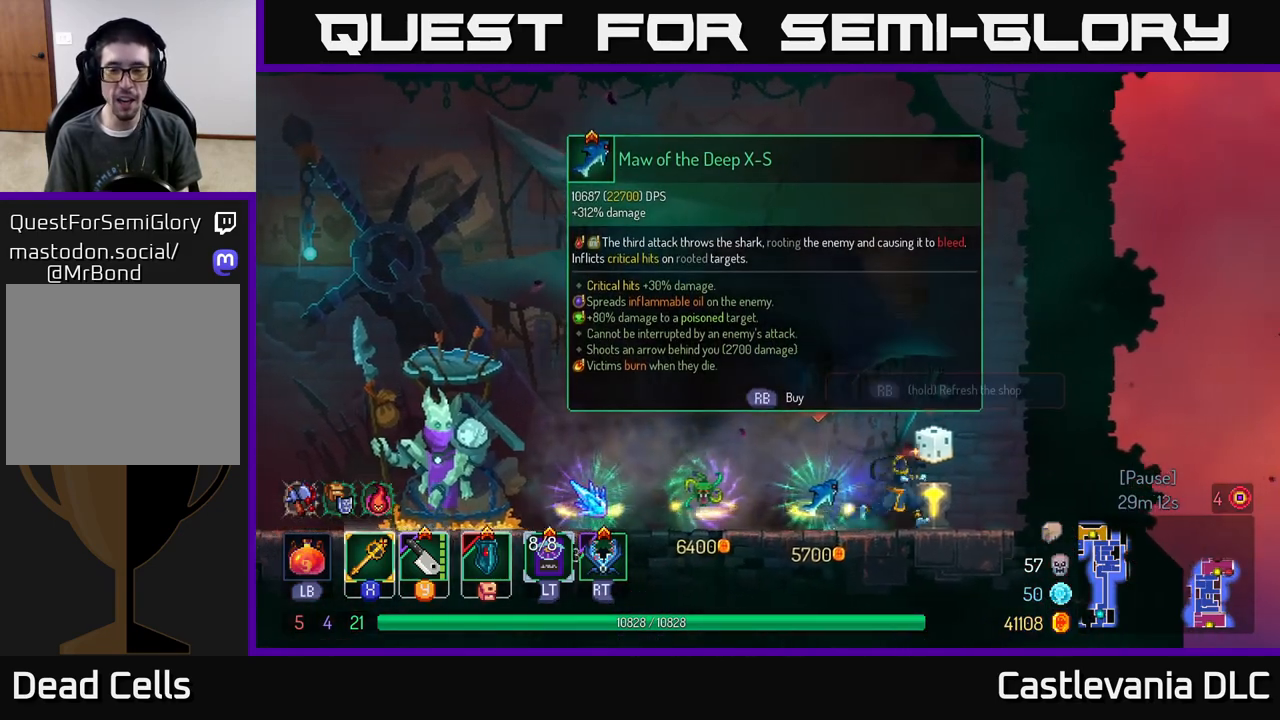
{"buttons": [], "left_stick": "center", "right_stick": "center", "events": [[117, "left_stick", "center"], [167, "left_stick", "left"], [267, "left_stick", "center"]]}
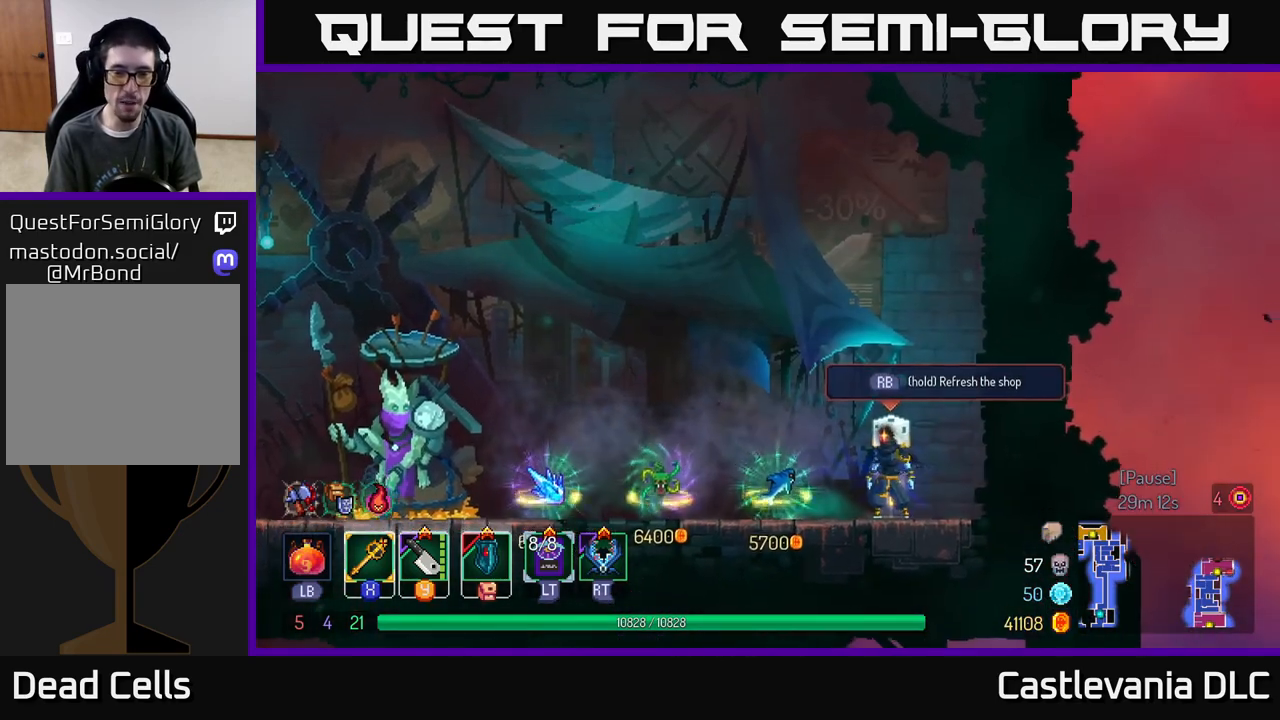
{"buttons": ["R1"], "left_stick": "center", "right_stick": "center", "events": [[133, "R1", "down"]]}
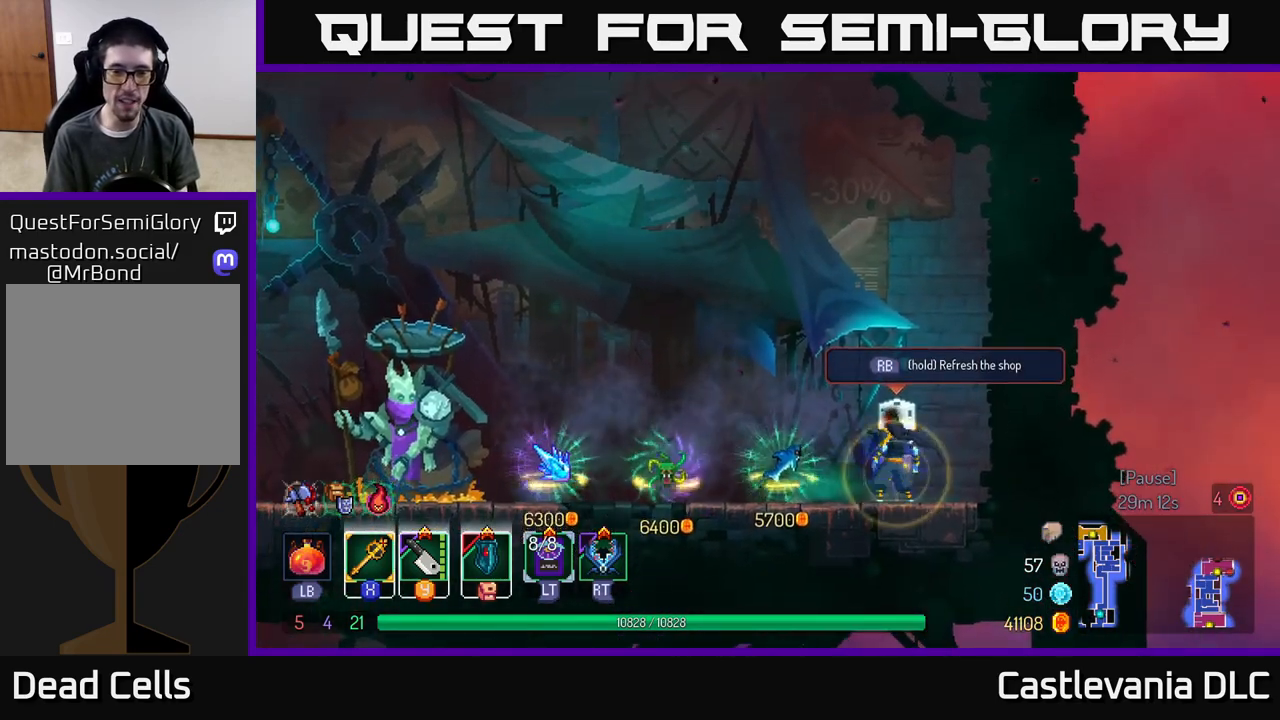
{"buttons": ["R1"], "left_stick": "center", "right_stick": "center", "events": []}
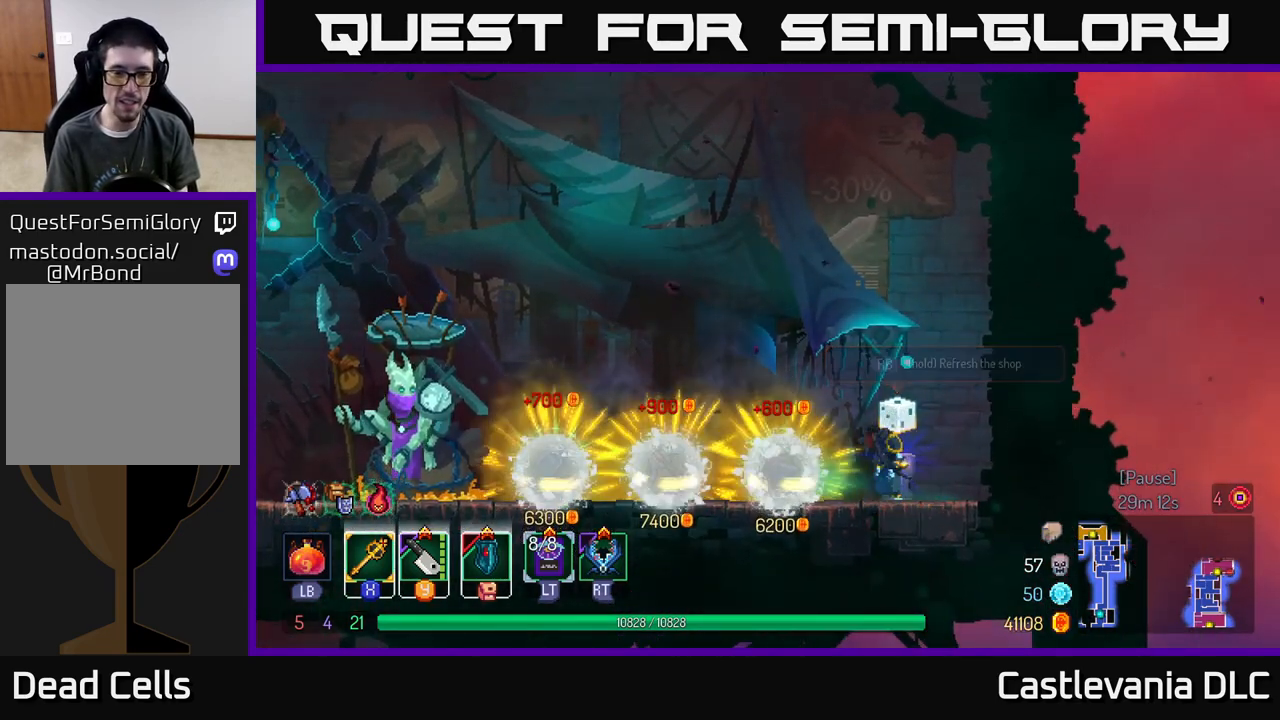
{"buttons": [], "left_stick": "center", "right_stick": "center", "events": [[33, "R1", "up"]]}
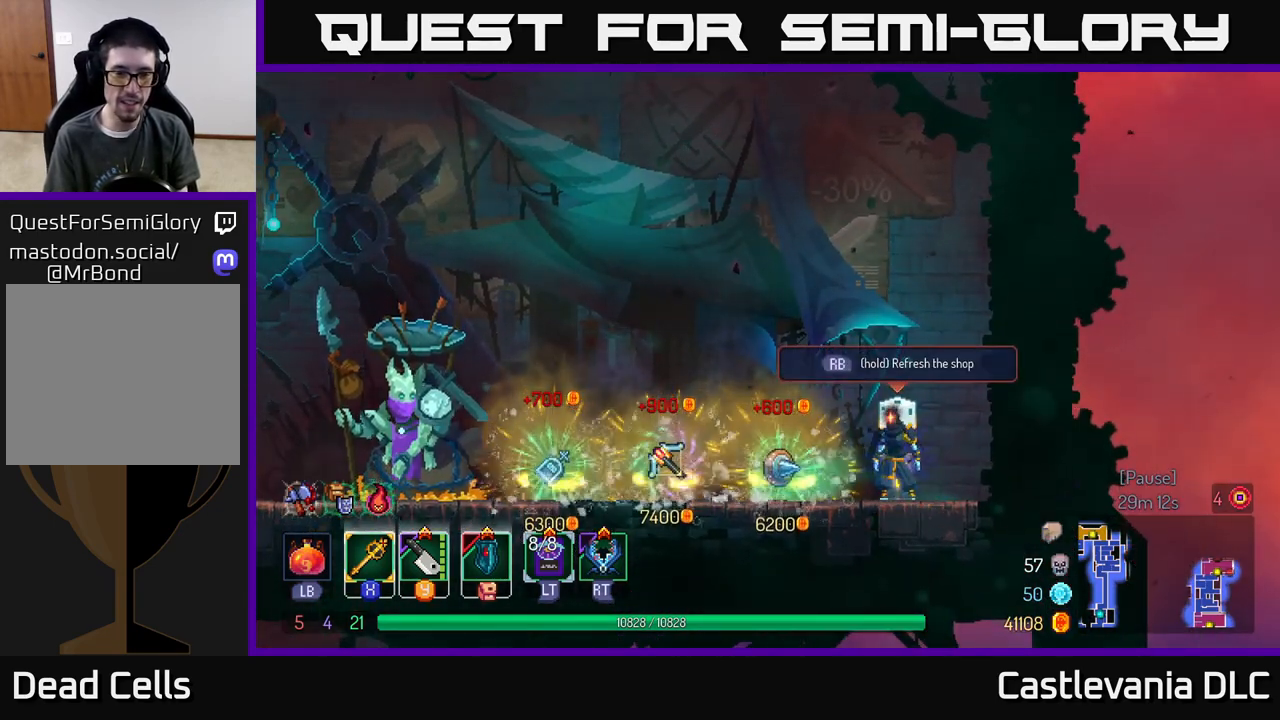
{"buttons": ["R1"], "left_stick": "center", "right_stick": "center", "events": [[417, "R1", "down"]]}
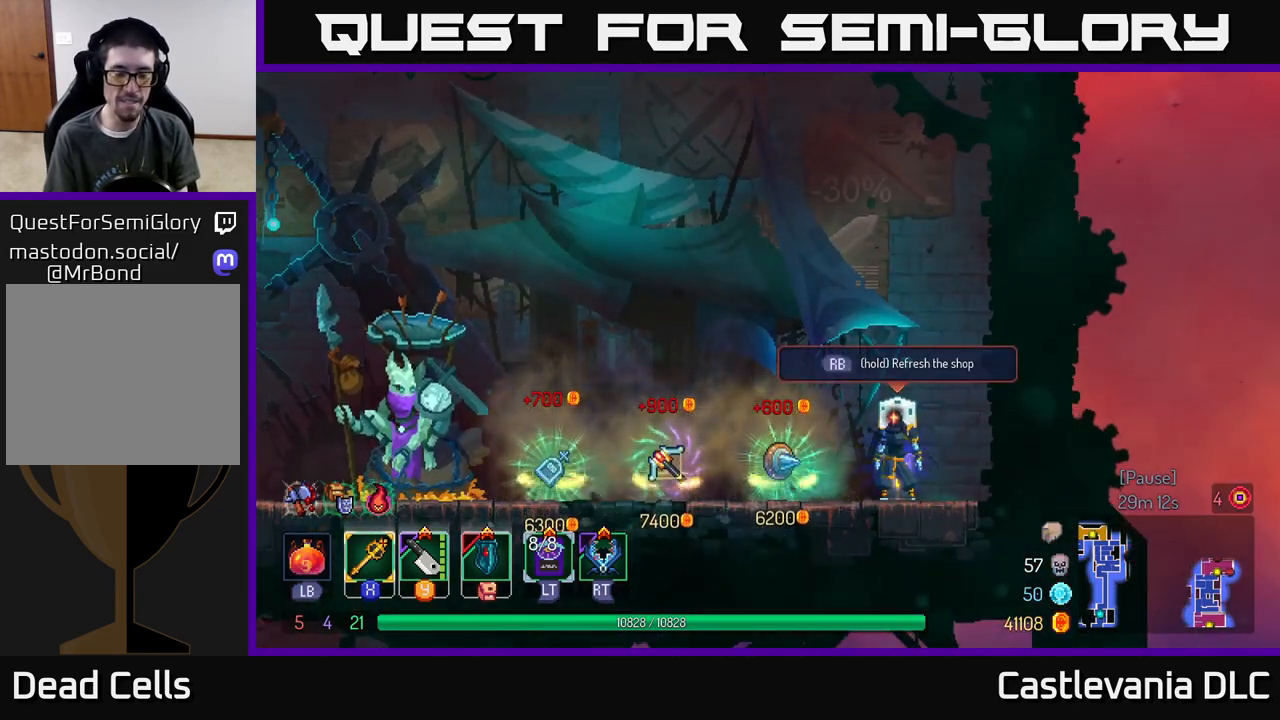
{"buttons": ["R1"], "left_stick": "center", "right_stick": "center", "events": []}
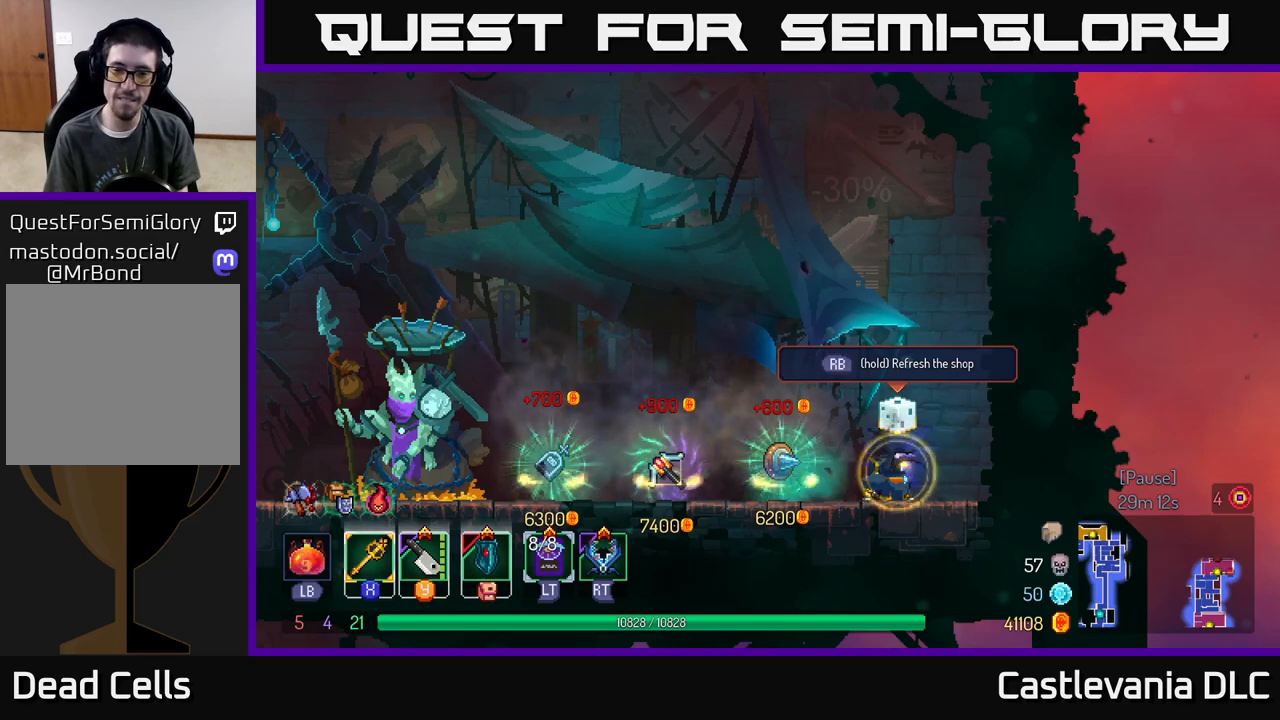
{"buttons": [], "left_stick": "center", "right_stick": "center", "events": [[350, "R1", "up"]]}
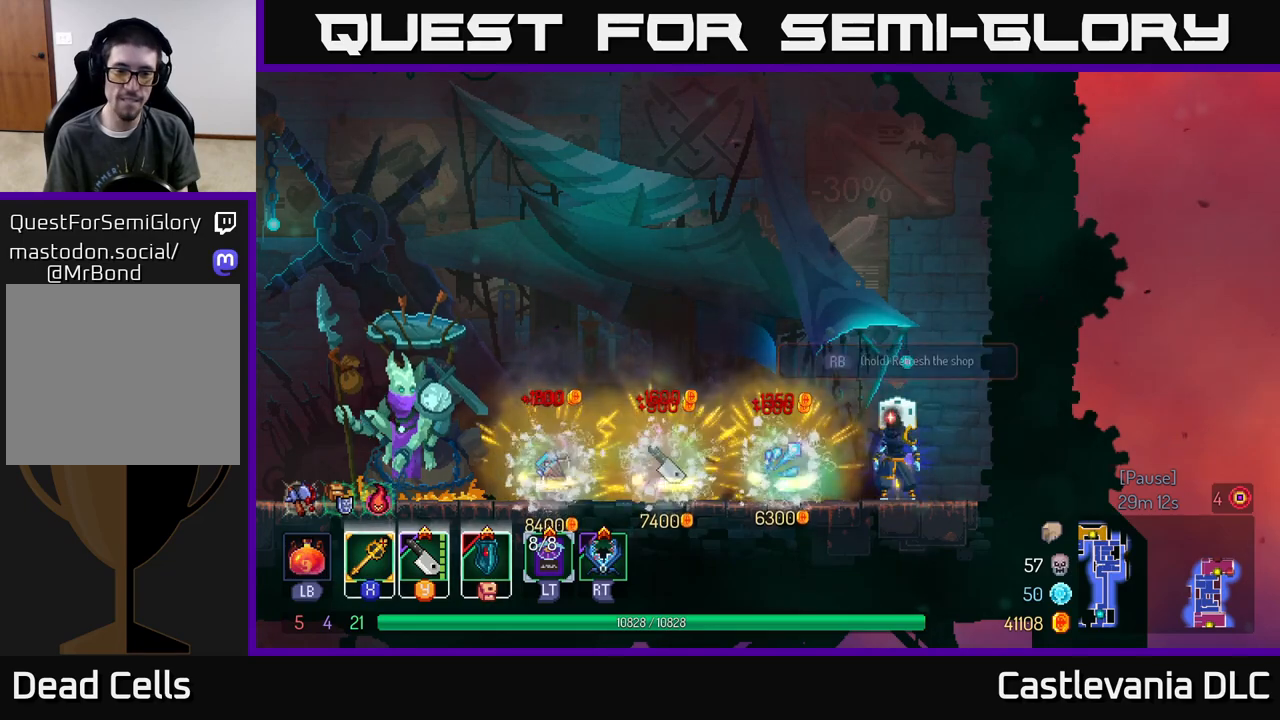
{"buttons": [], "left_stick": "center", "right_stick": "center", "events": []}
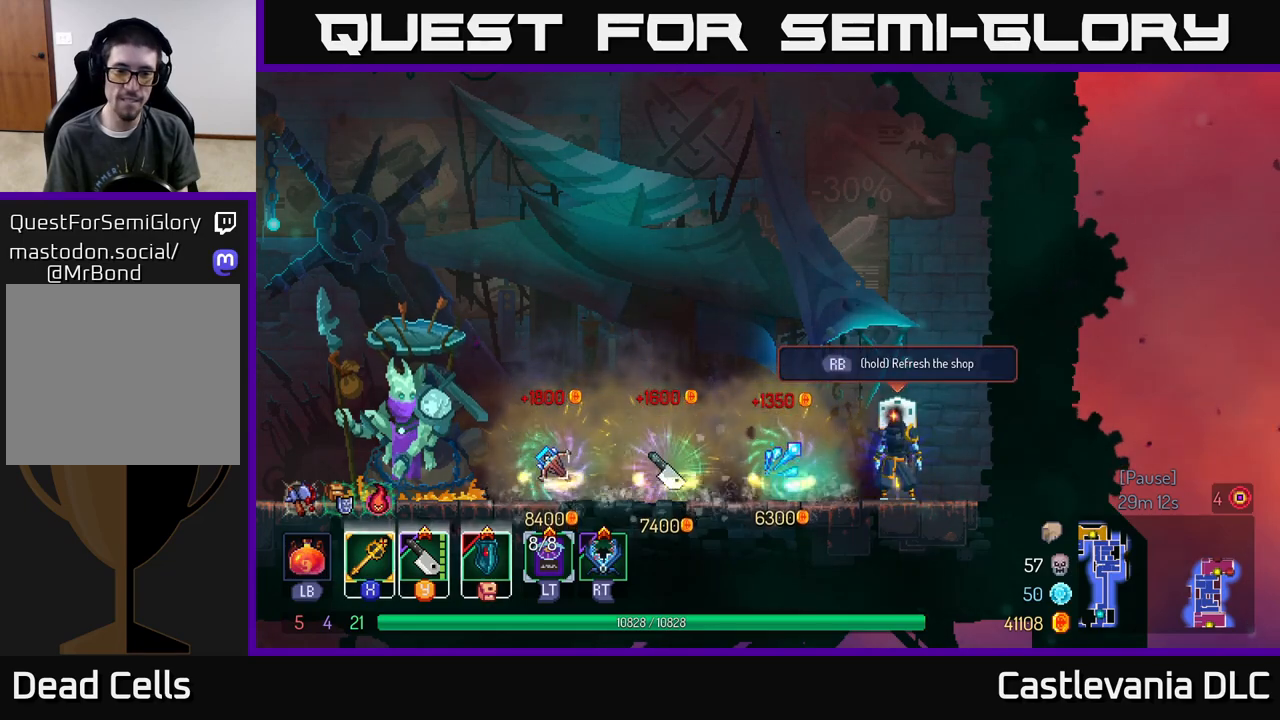
{"buttons": [], "left_stick": "left", "right_stick": "center", "events": [[133, "left_stick", "left"]]}
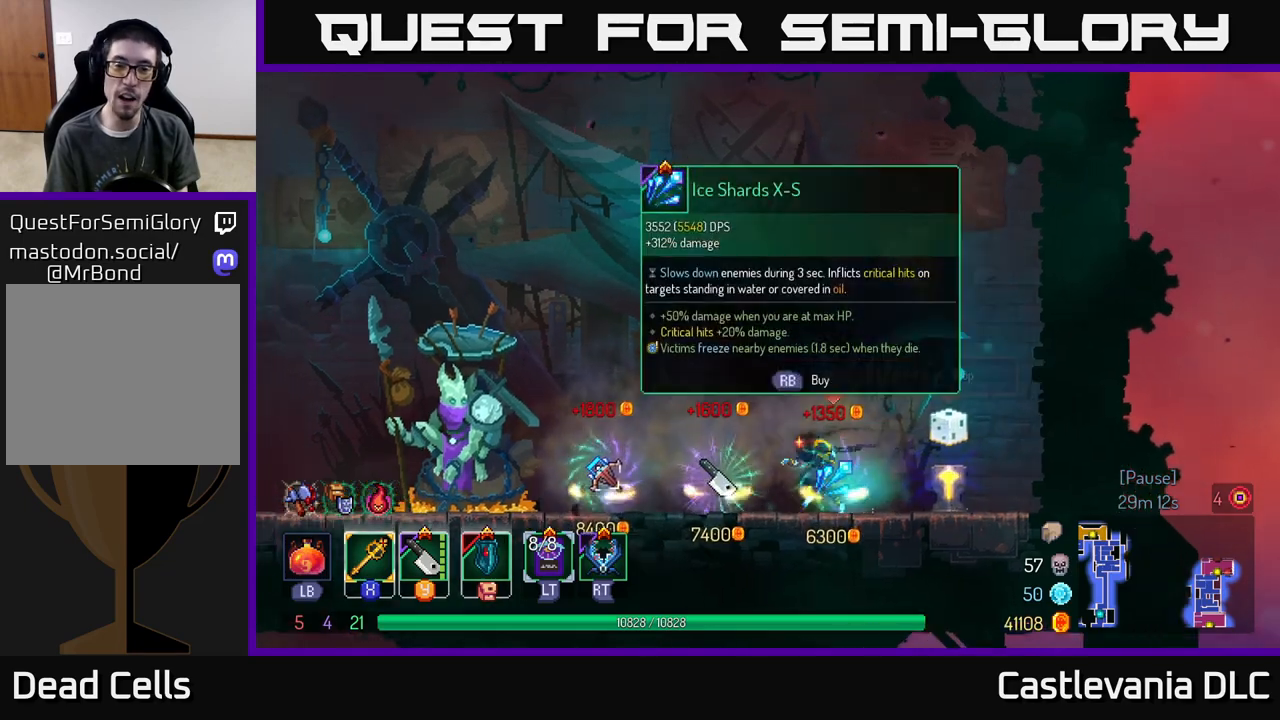
{"buttons": [], "left_stick": "center", "right_stick": "center", "events": [[233, "left_stick", "center"]]}
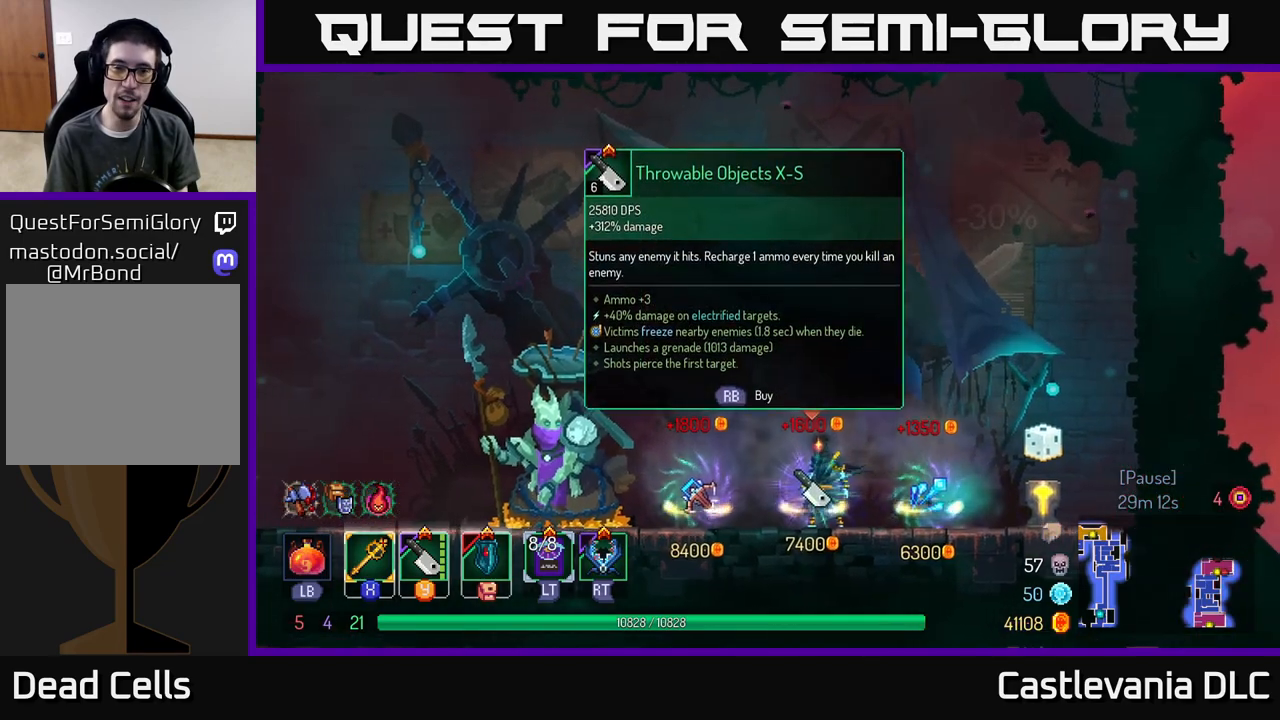
{"buttons": [], "left_stick": "center", "right_stick": "center", "events": []}
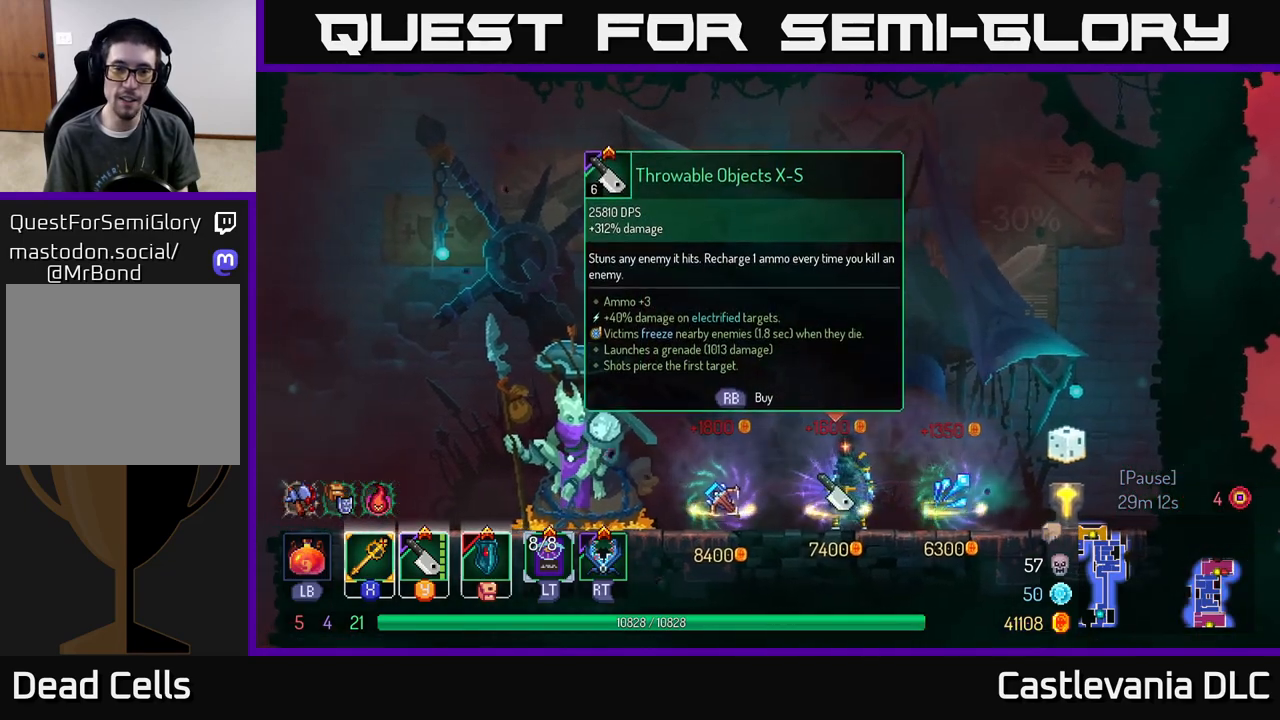
{"buttons": [], "left_stick": "center", "right_stick": "center", "events": [[100, "R1", "down"], [167, "R1", "up"]]}